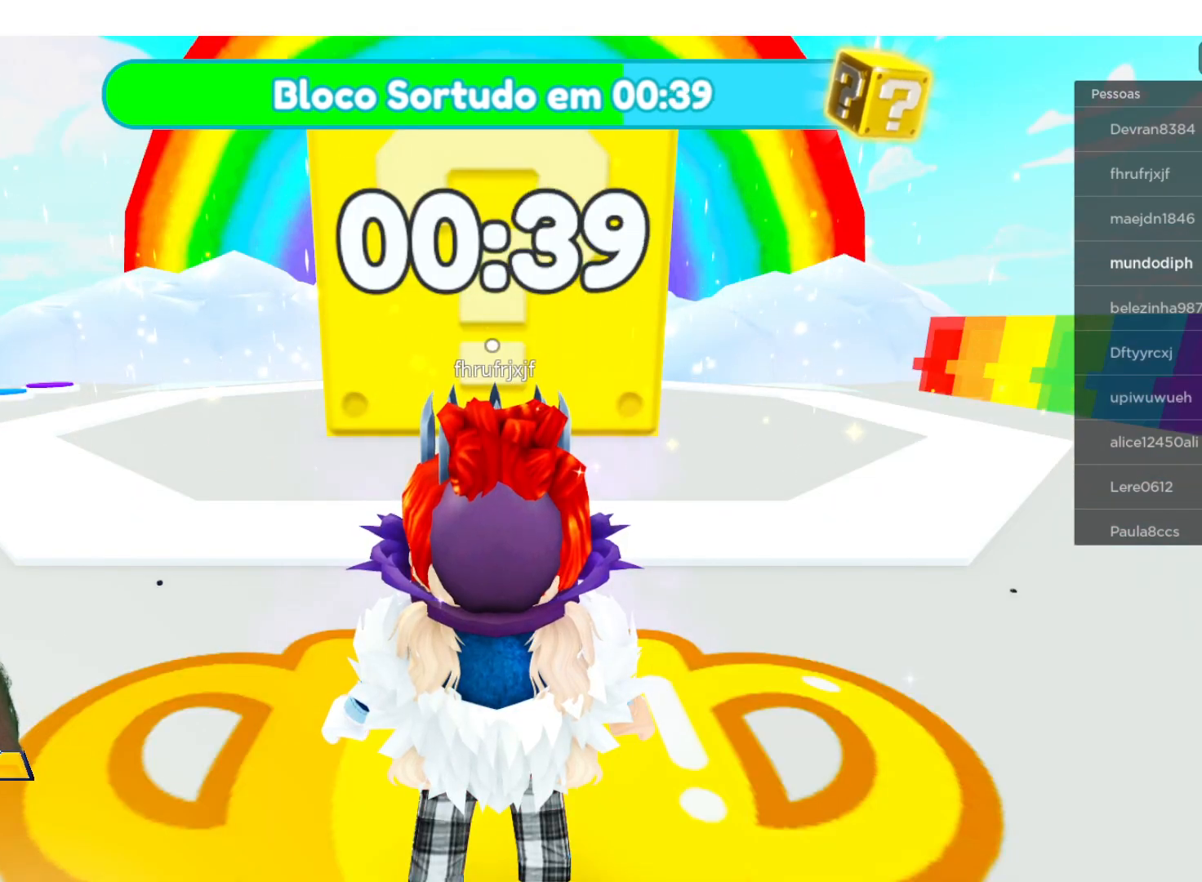
Gameplay with a controller (Xbox layout); each line is a JSON object with the inputs held at the frame after it. "events" lists button and stick changes between this image and that frame as [ms after this image, input, new state], when the widget could be followed in between.
{"buttons": [], "left_stick": "center", "right_stick": "center", "events": []}
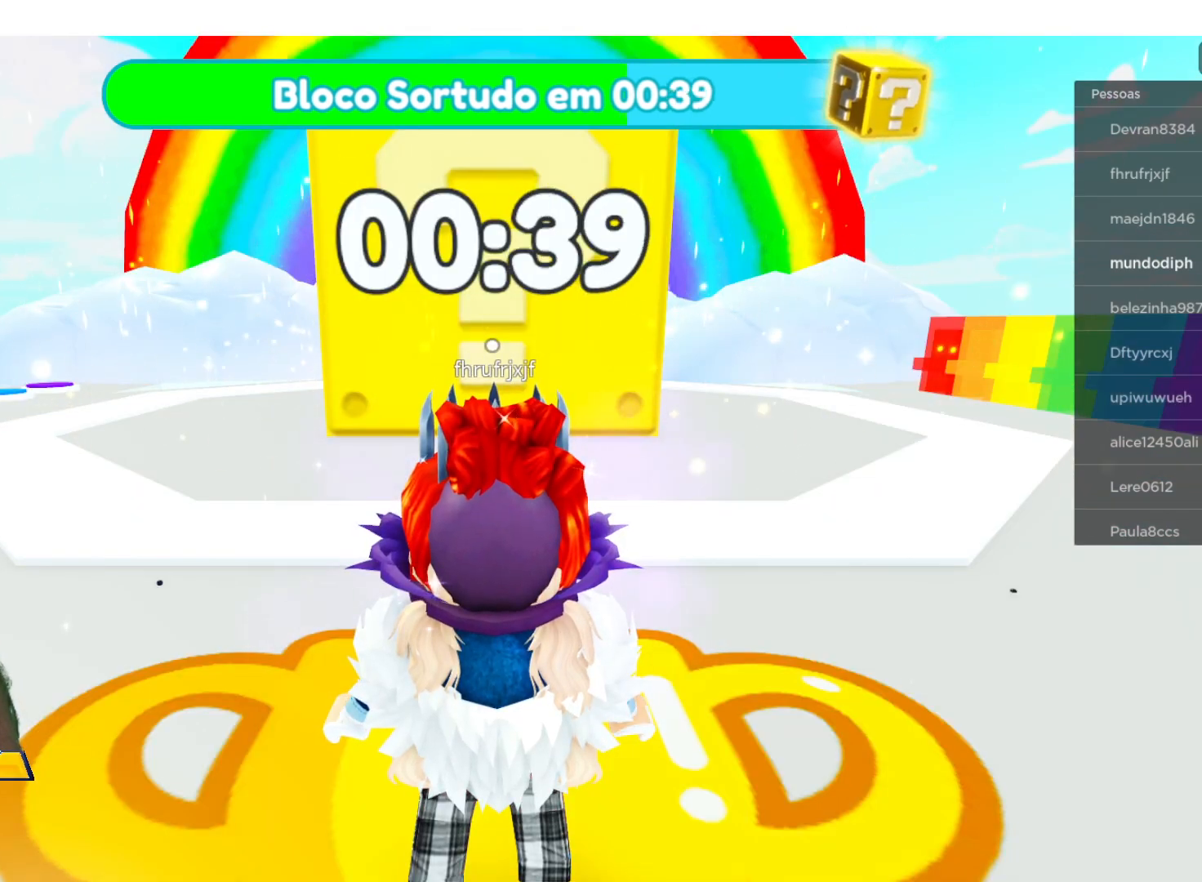
{"buttons": [], "left_stick": "center", "right_stick": "center", "events": []}
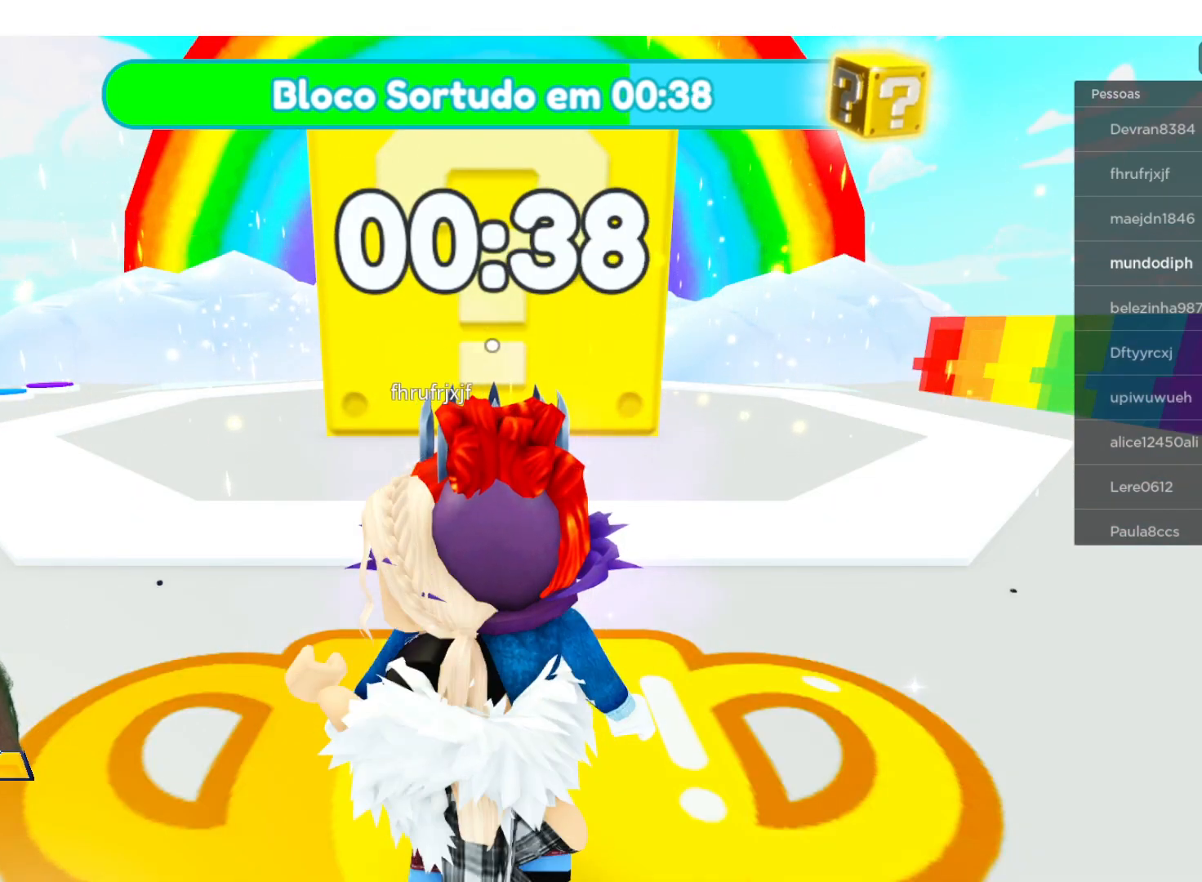
{"buttons": [], "left_stick": "center", "right_stick": "center", "events": []}
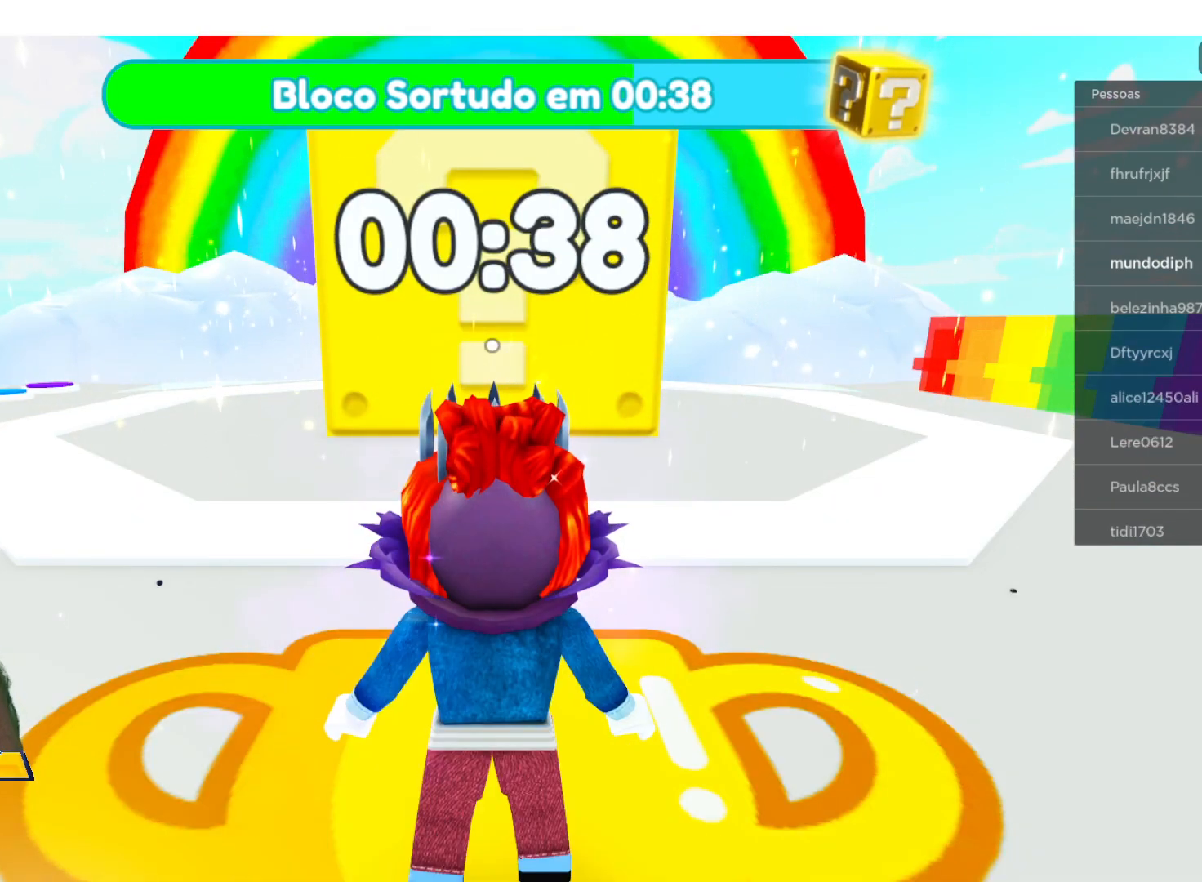
{"buttons": [], "left_stick": "center", "right_stick": "center", "events": []}
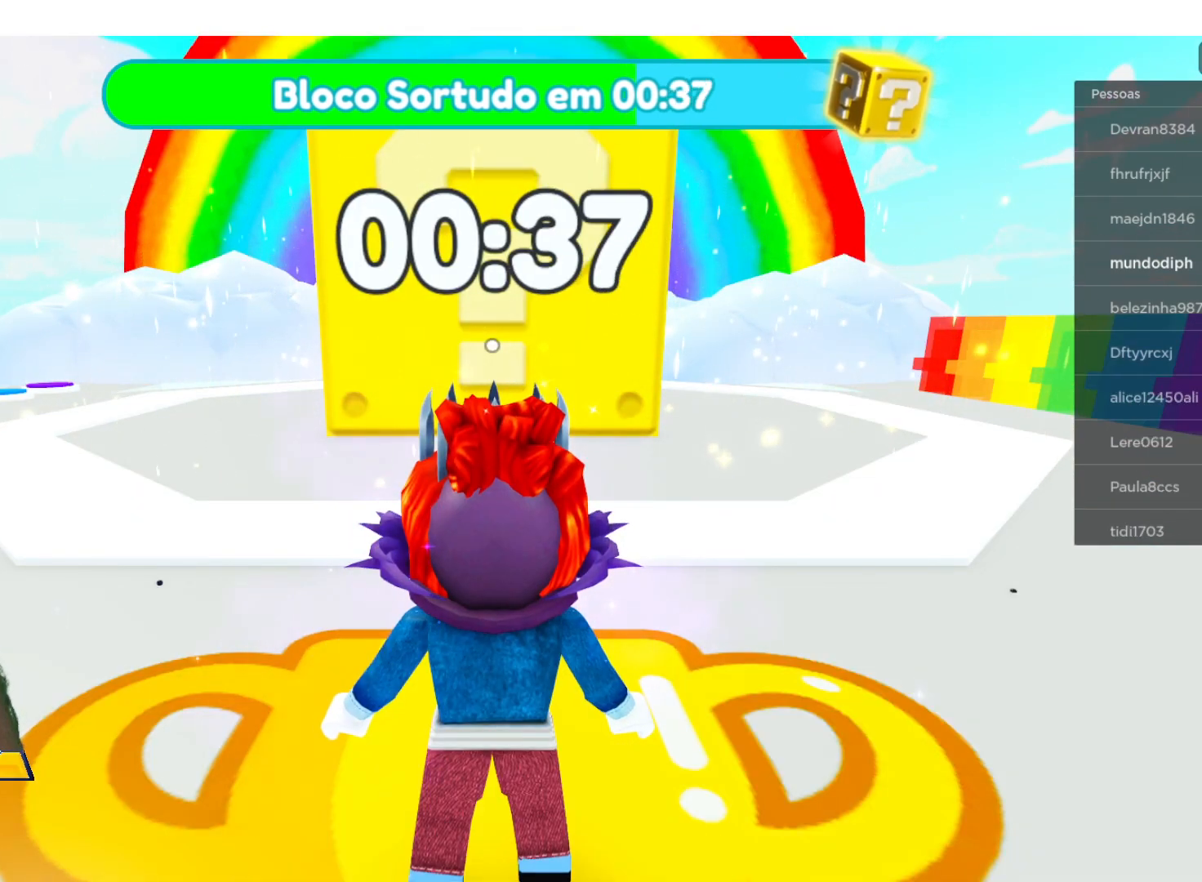
{"buttons": [], "left_stick": "up-right", "right_stick": "center", "events": [[167, "left_stick", "up-right"]]}
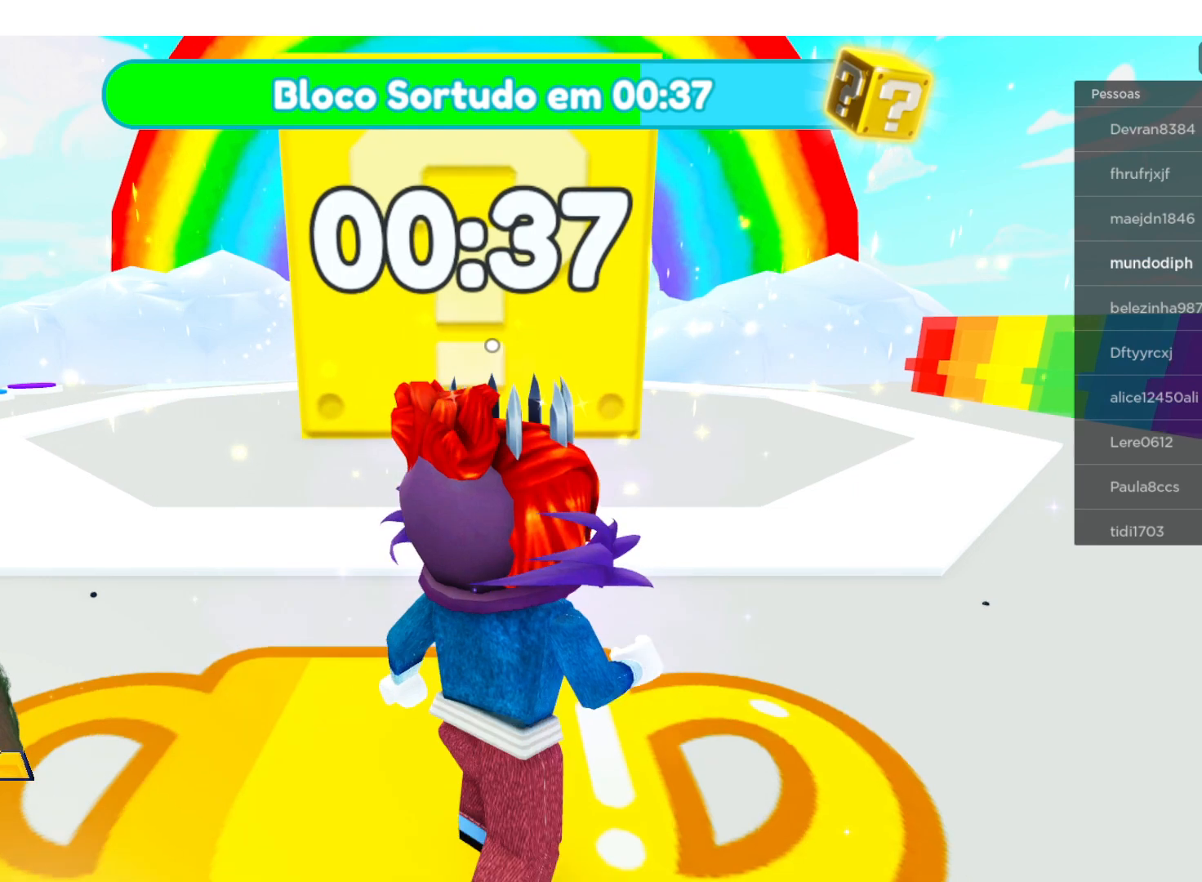
{"buttons": [], "left_stick": "center", "right_stick": "right", "events": [[34, "right_stick", "right"], [100, "left_stick", "center"]]}
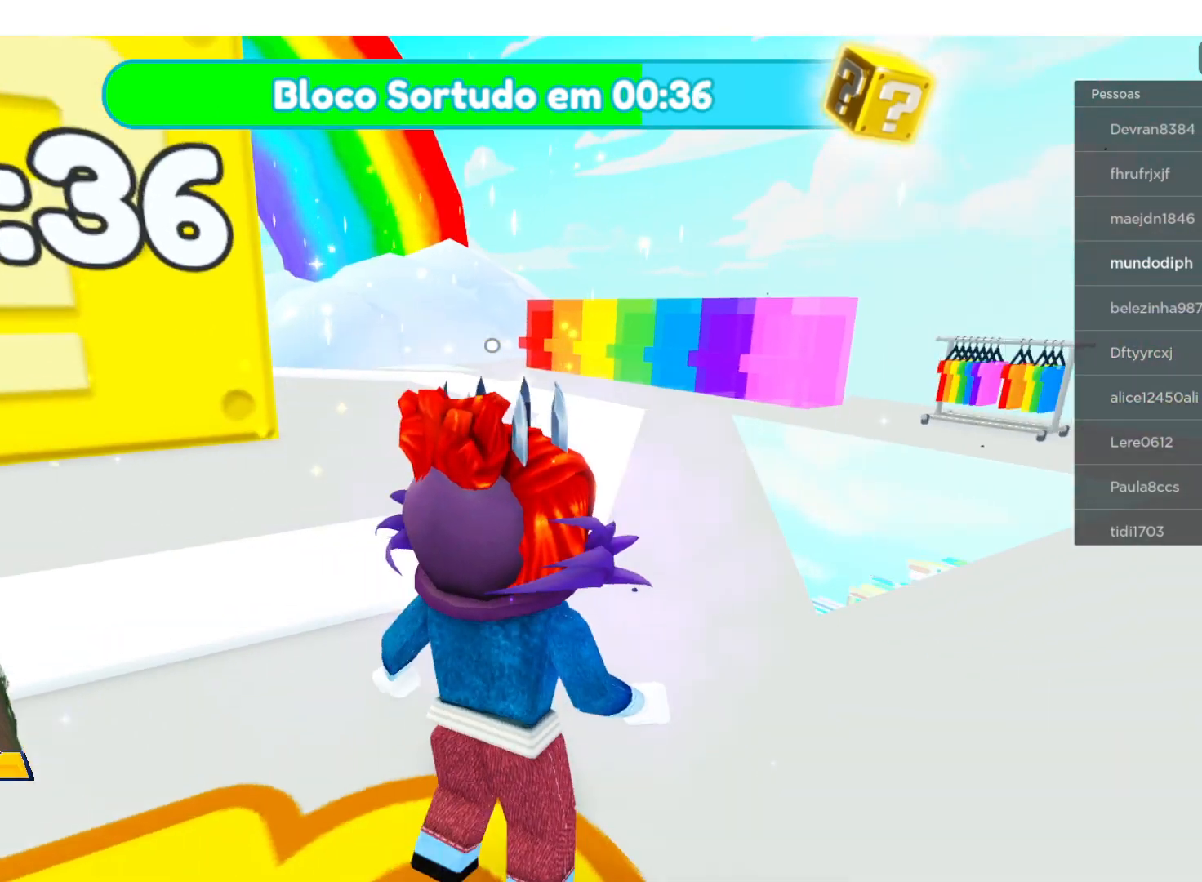
{"buttons": [], "left_stick": "left", "right_stick": "center", "events": [[267, "right_stick", "center"], [334, "left_stick", "left"]]}
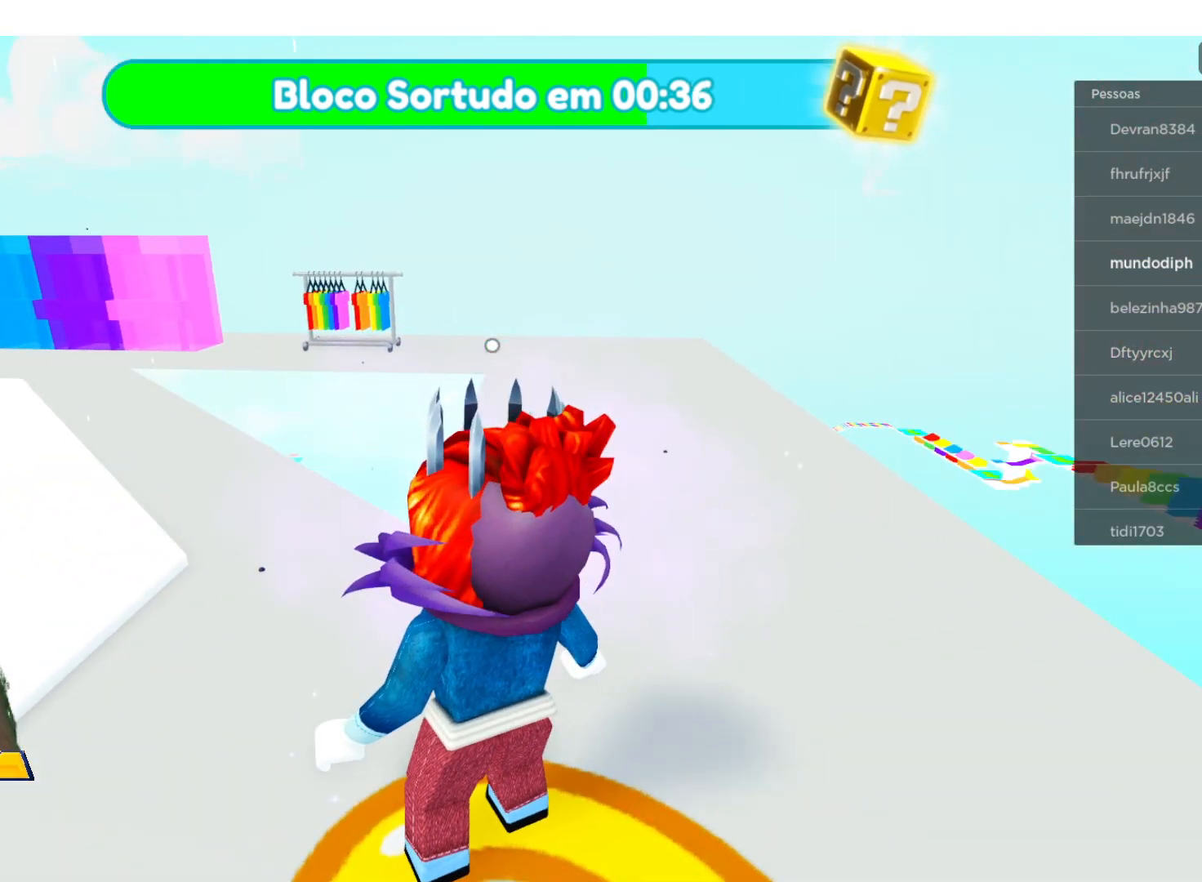
{"buttons": [], "left_stick": "center", "right_stick": "right", "events": [[201, "left_stick", "center"], [301, "right_stick", "right"]]}
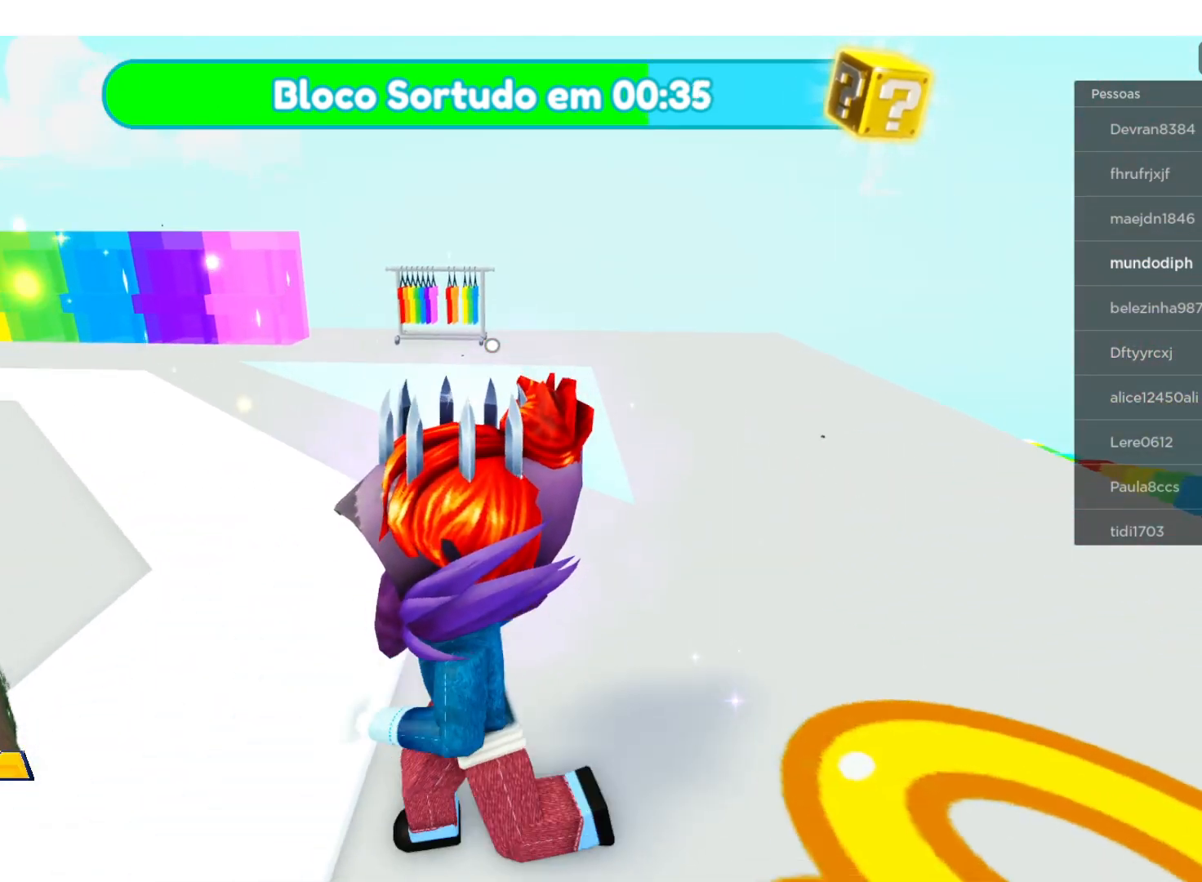
{"buttons": [], "left_stick": "center", "right_stick": "right", "events": []}
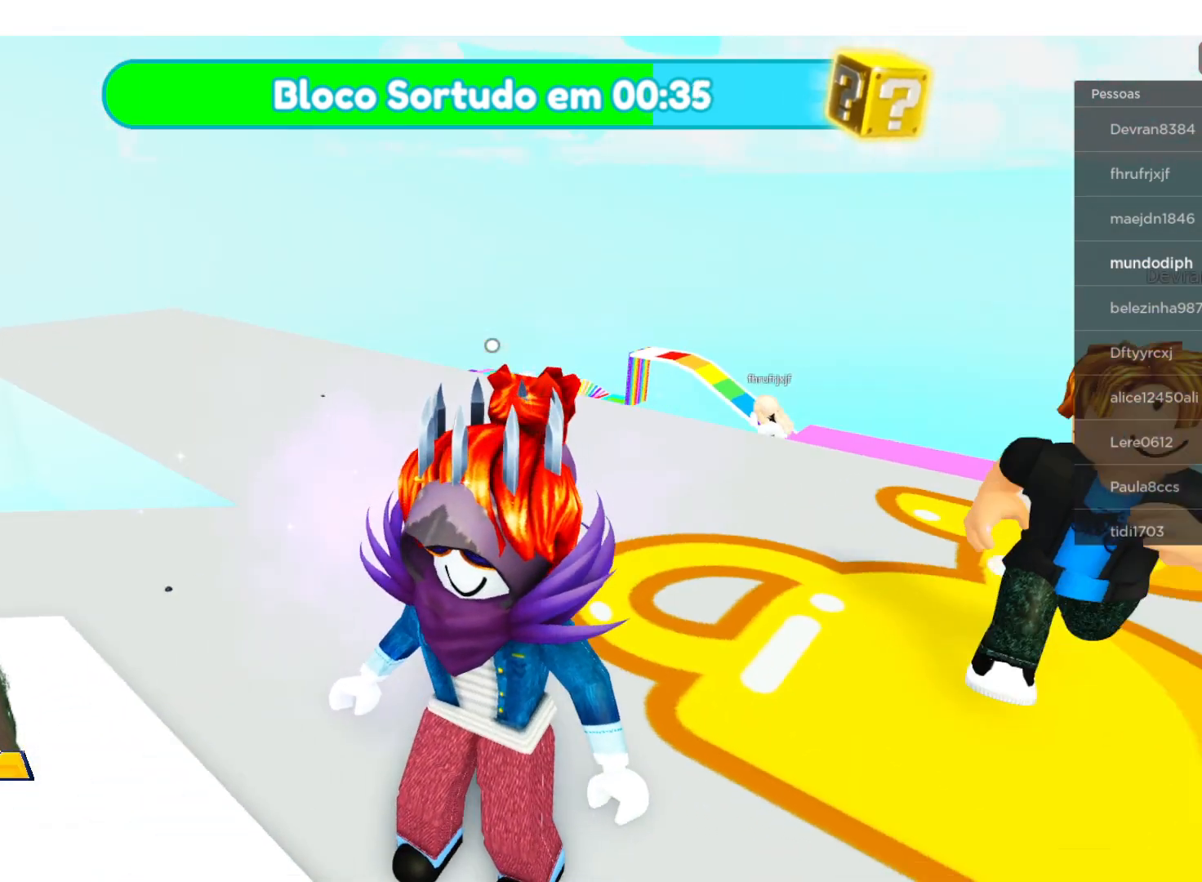
{"buttons": [], "left_stick": "right", "right_stick": "center", "events": [[100, "right_stick", "center"], [367, "left_stick", "right"]]}
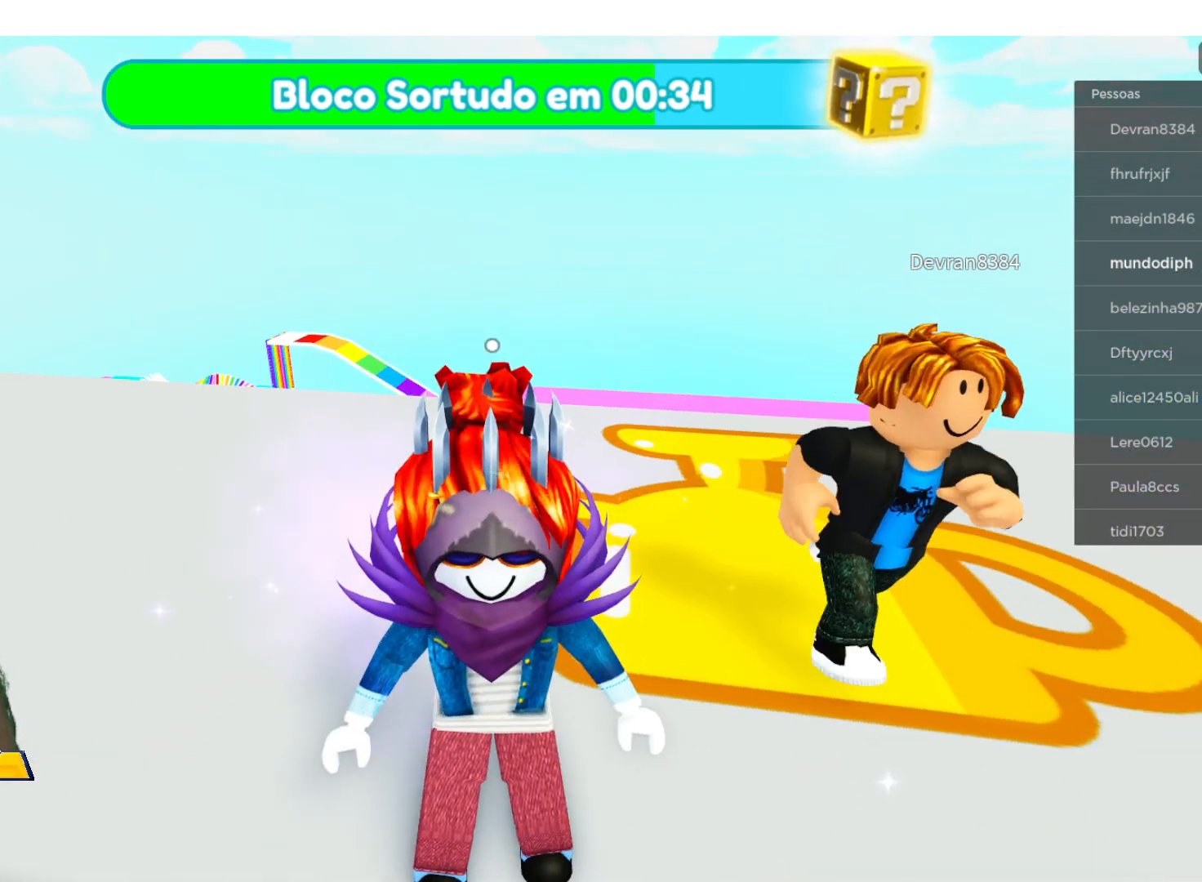
{"buttons": [], "left_stick": "center", "right_stick": "center", "events": [[133, "left_stick", "down-right"], [333, "left_stick", "center"]]}
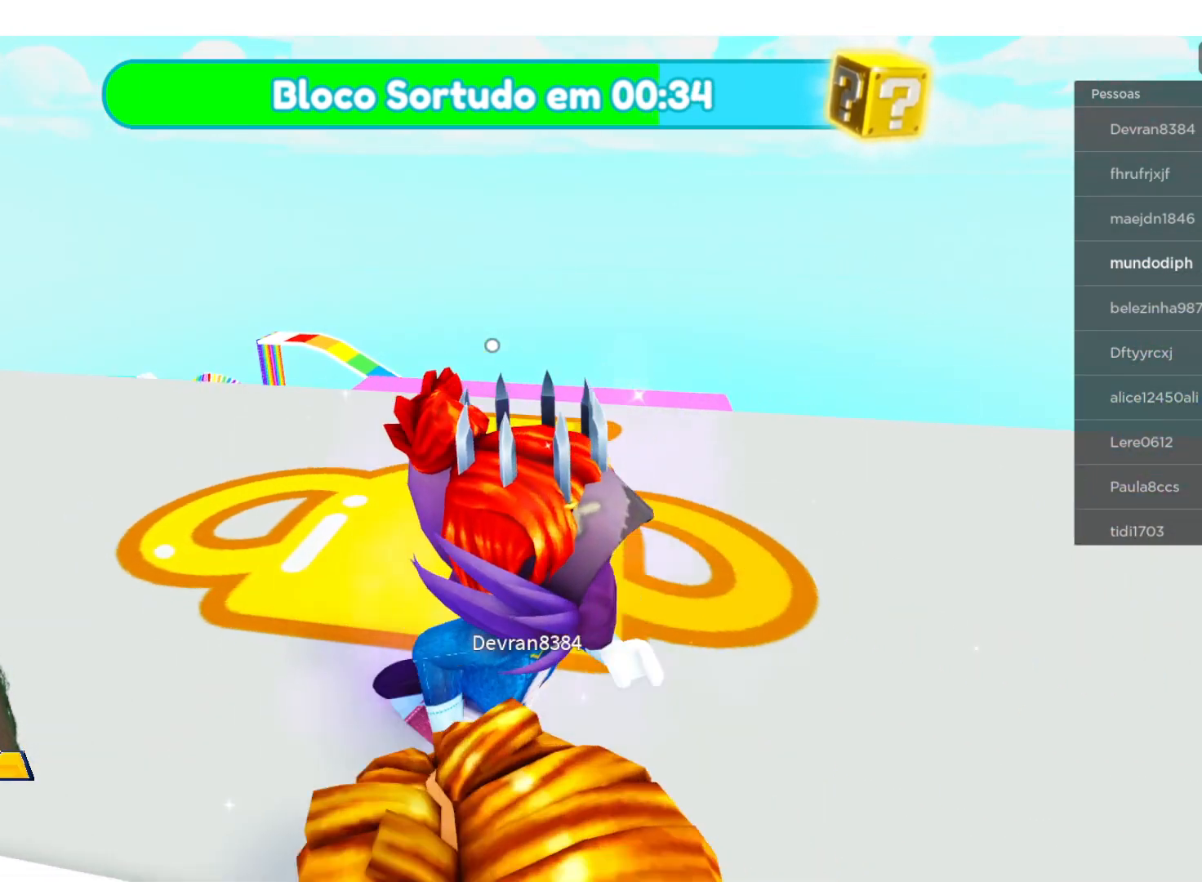
{"buttons": [], "left_stick": "down-left", "right_stick": "center", "events": [[234, "left_stick", "down-left"]]}
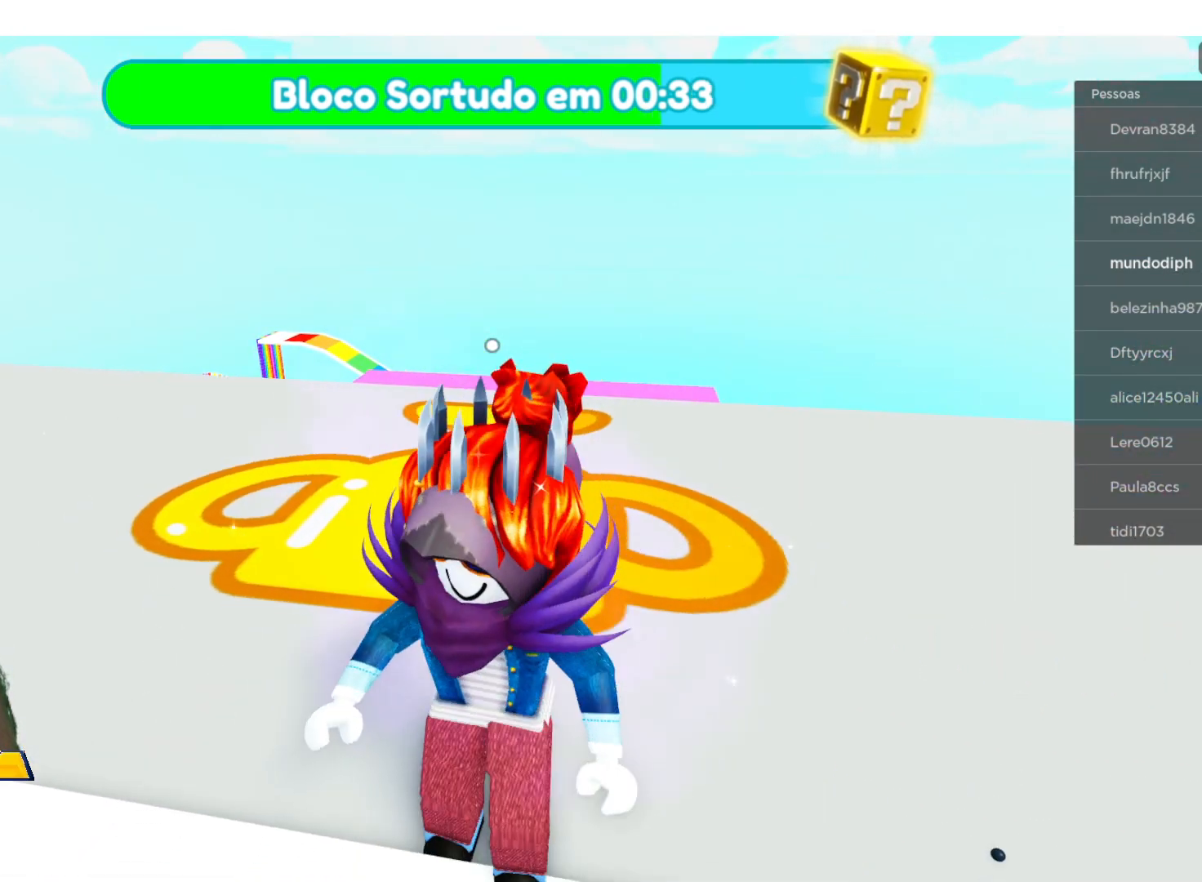
{"buttons": [], "left_stick": "center", "right_stick": "down-left", "events": [[133, "left_stick", "center"], [333, "right_stick", "left"], [433, "right_stick", "down-left"]]}
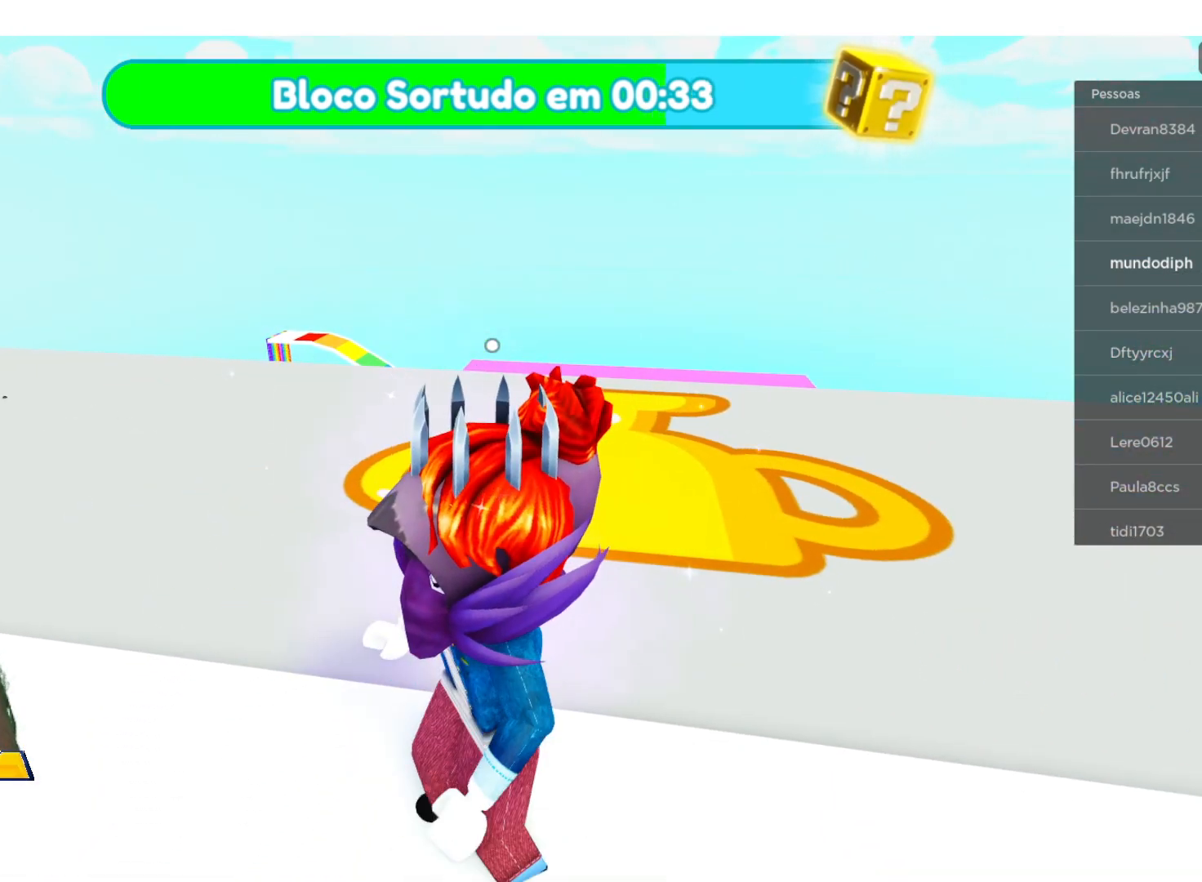
{"buttons": [], "left_stick": "center", "right_stick": "left", "events": [[67, "right_stick", "center"], [400, "right_stick", "left"]]}
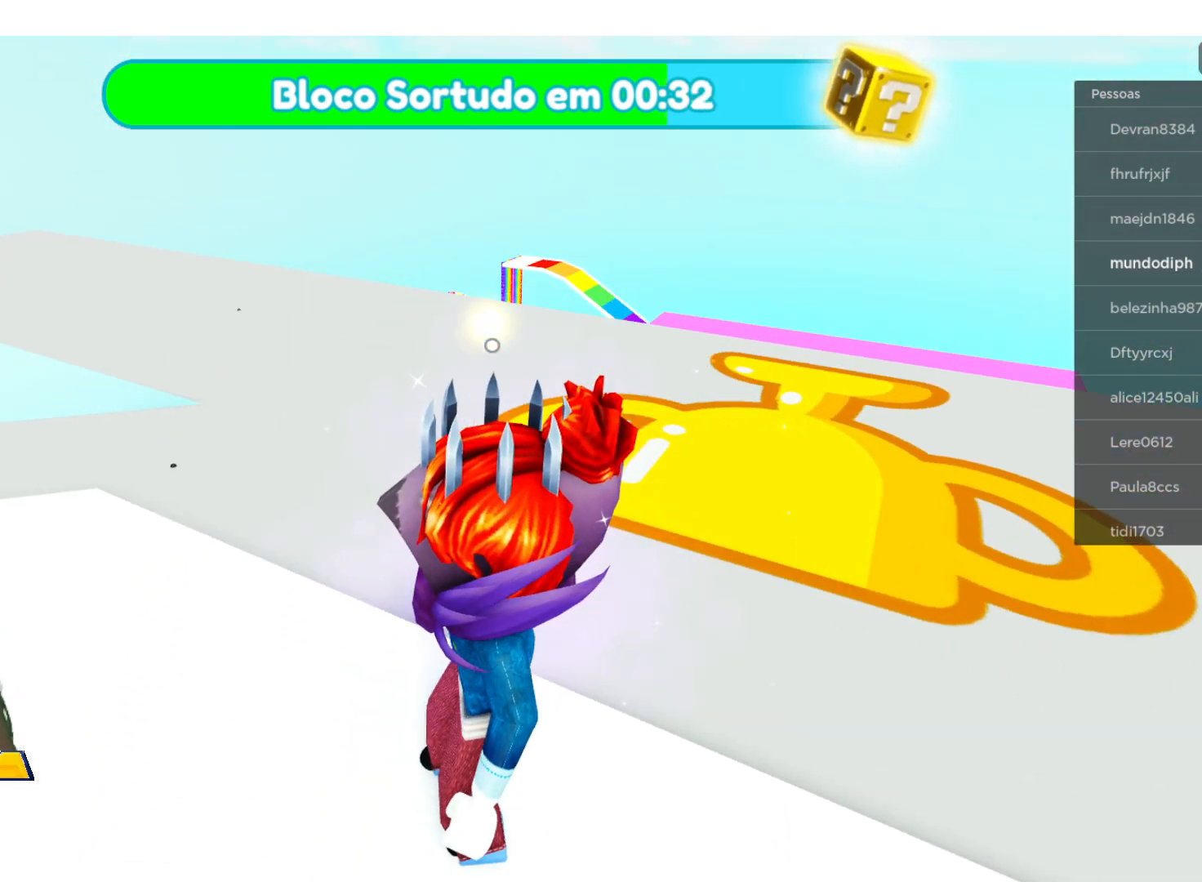
{"buttons": [], "left_stick": "center", "right_stick": "center", "events": [[501, "right_stick", "center"]]}
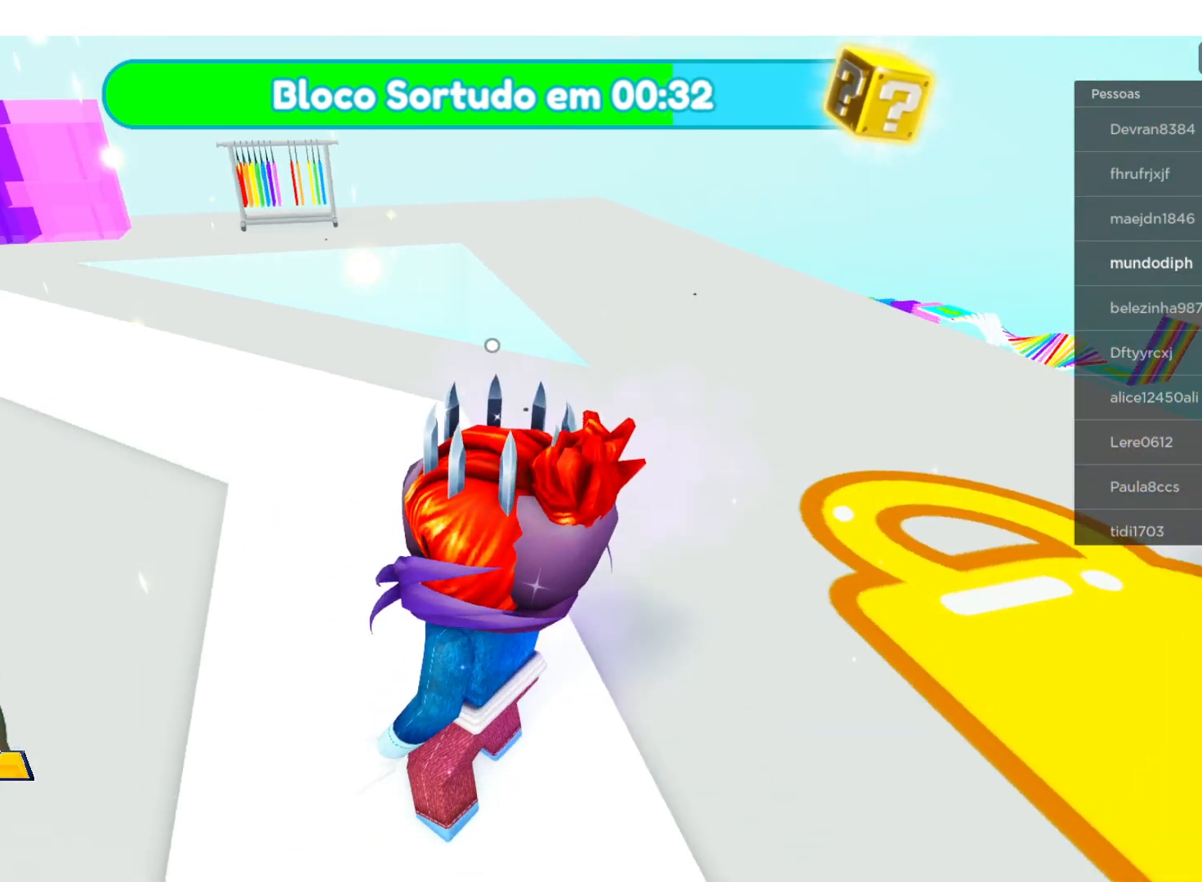
{"buttons": [], "left_stick": "up", "right_stick": "left", "events": [[400, "right_stick", "left"], [467, "left_stick", "up"]]}
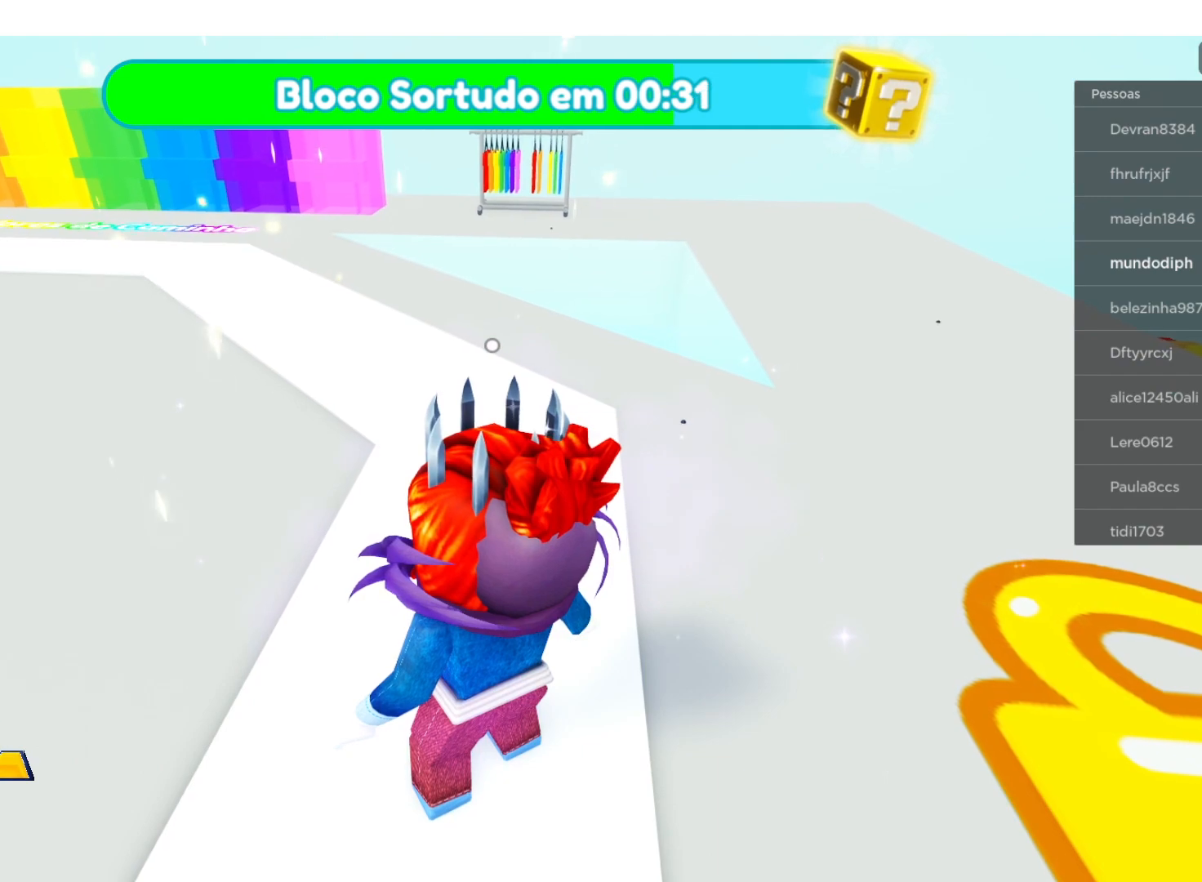
{"buttons": [], "left_stick": "up", "right_stick": "up-left", "events": [[500, "right_stick", "up-left"]]}
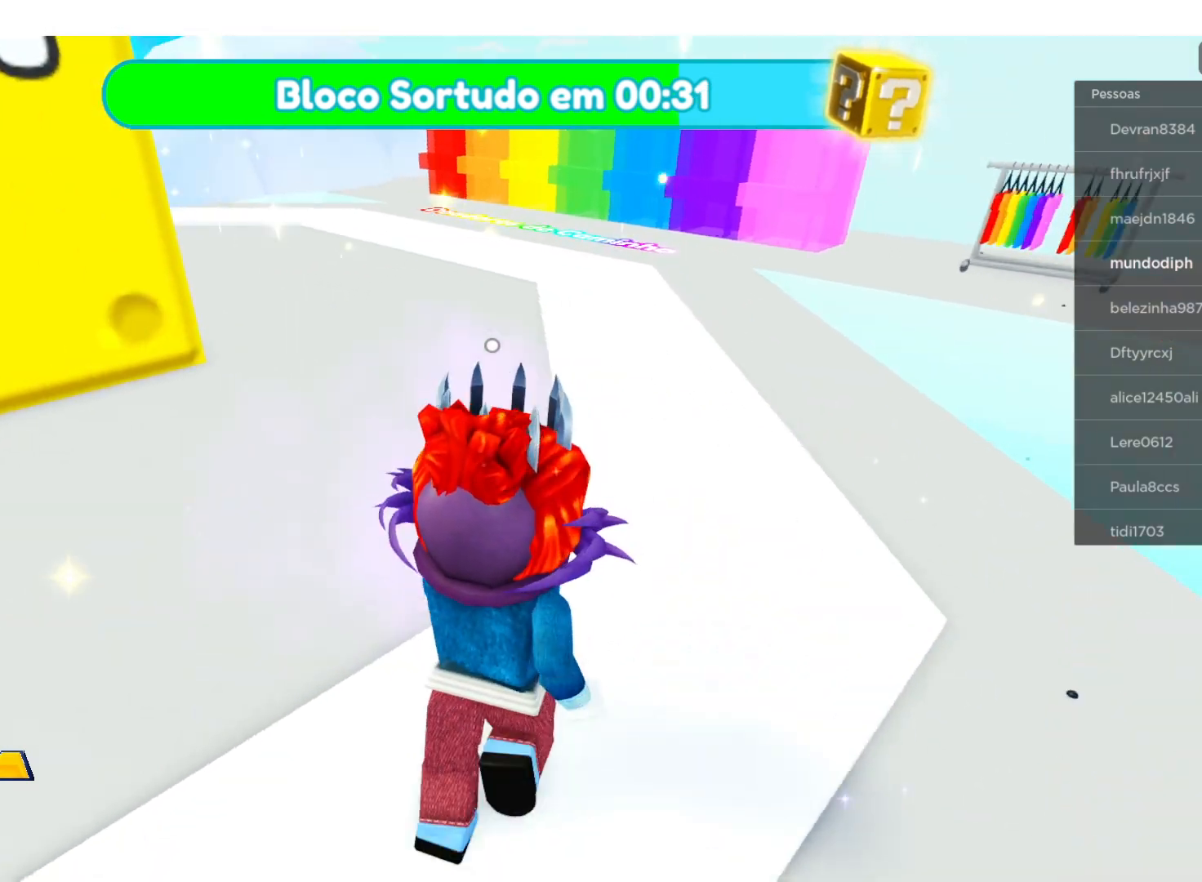
{"buttons": [], "left_stick": "center", "right_stick": "center", "events": [[33, "left_stick", "center"], [467, "right_stick", "center"]]}
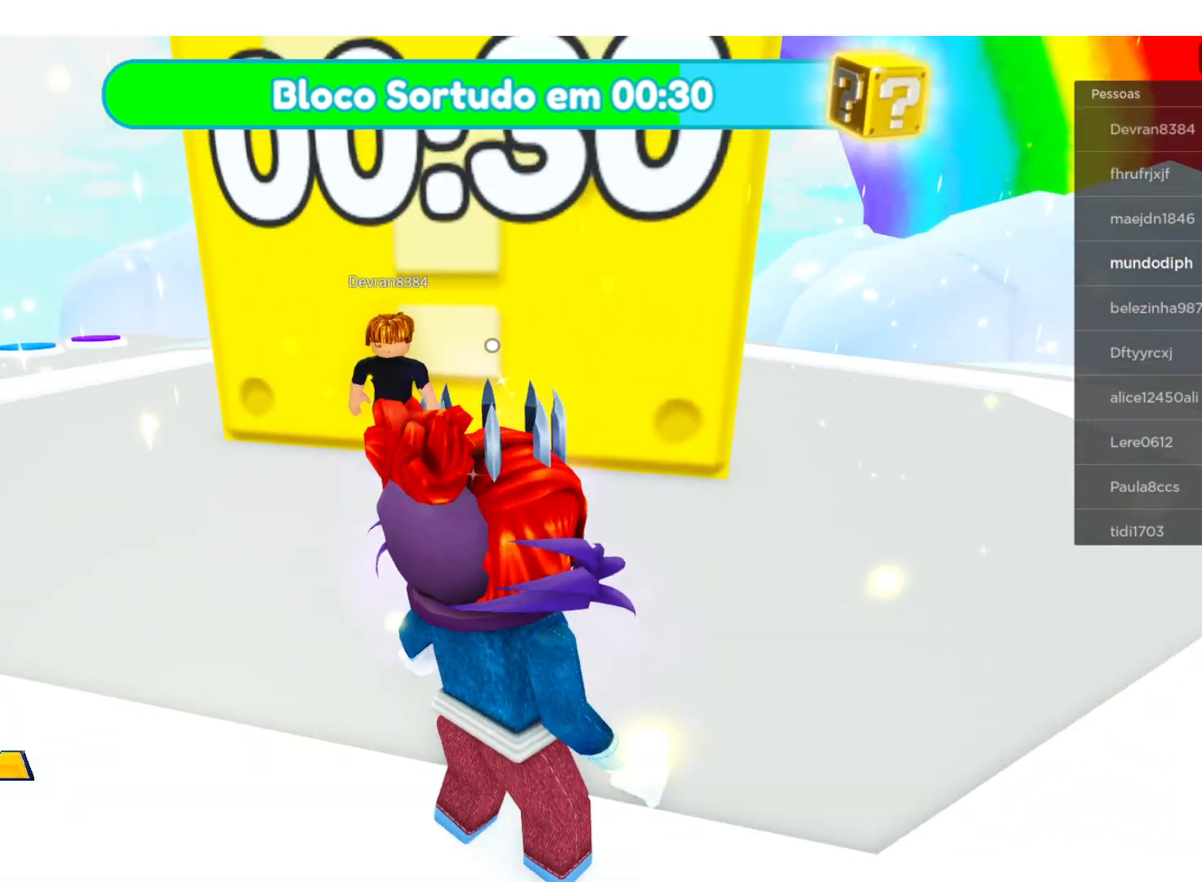
{"buttons": [], "left_stick": "center", "right_stick": "center", "events": [[201, "right_stick", "up-right"], [501, "right_stick", "center"]]}
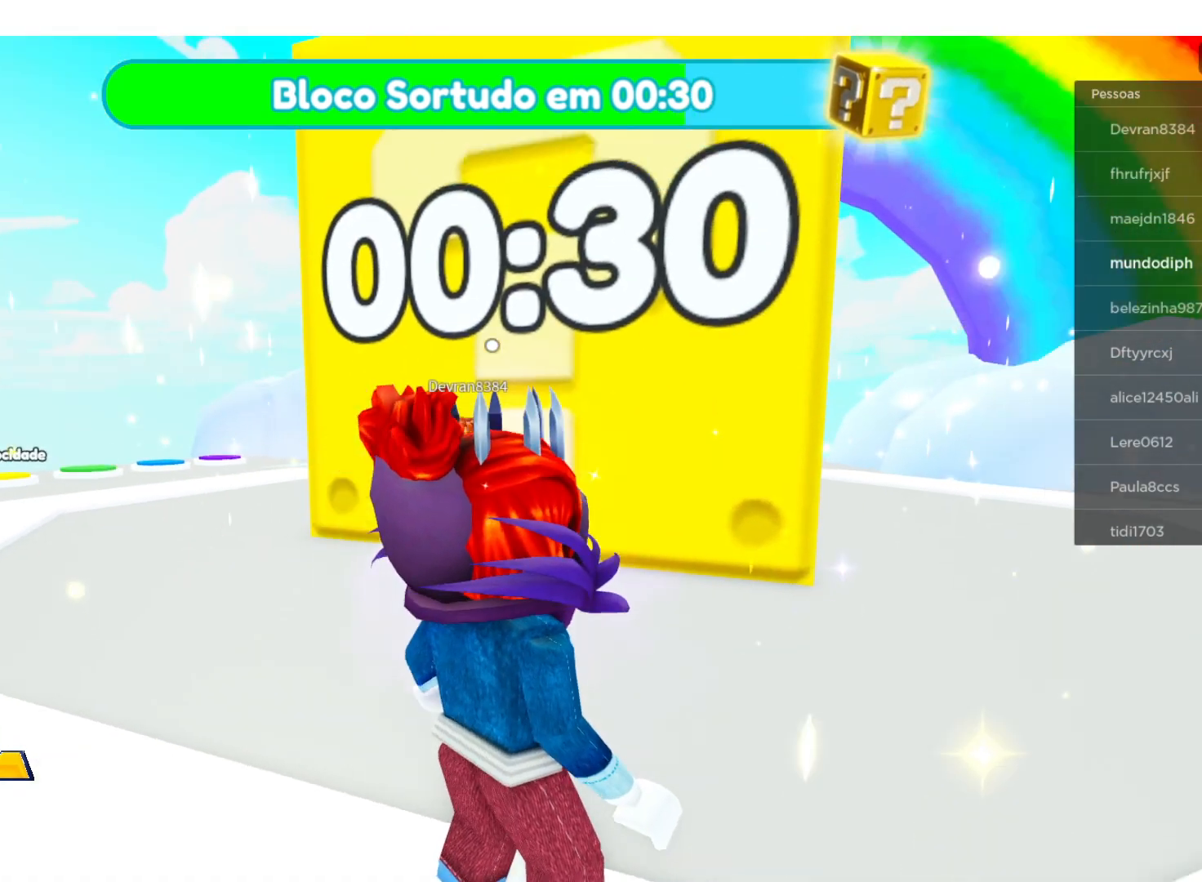
{"buttons": [], "left_stick": "up-left", "right_stick": "center", "events": [[234, "left_stick", "up-right"], [400, "left_stick", "up"], [501, "left_stick", "up-left"]]}
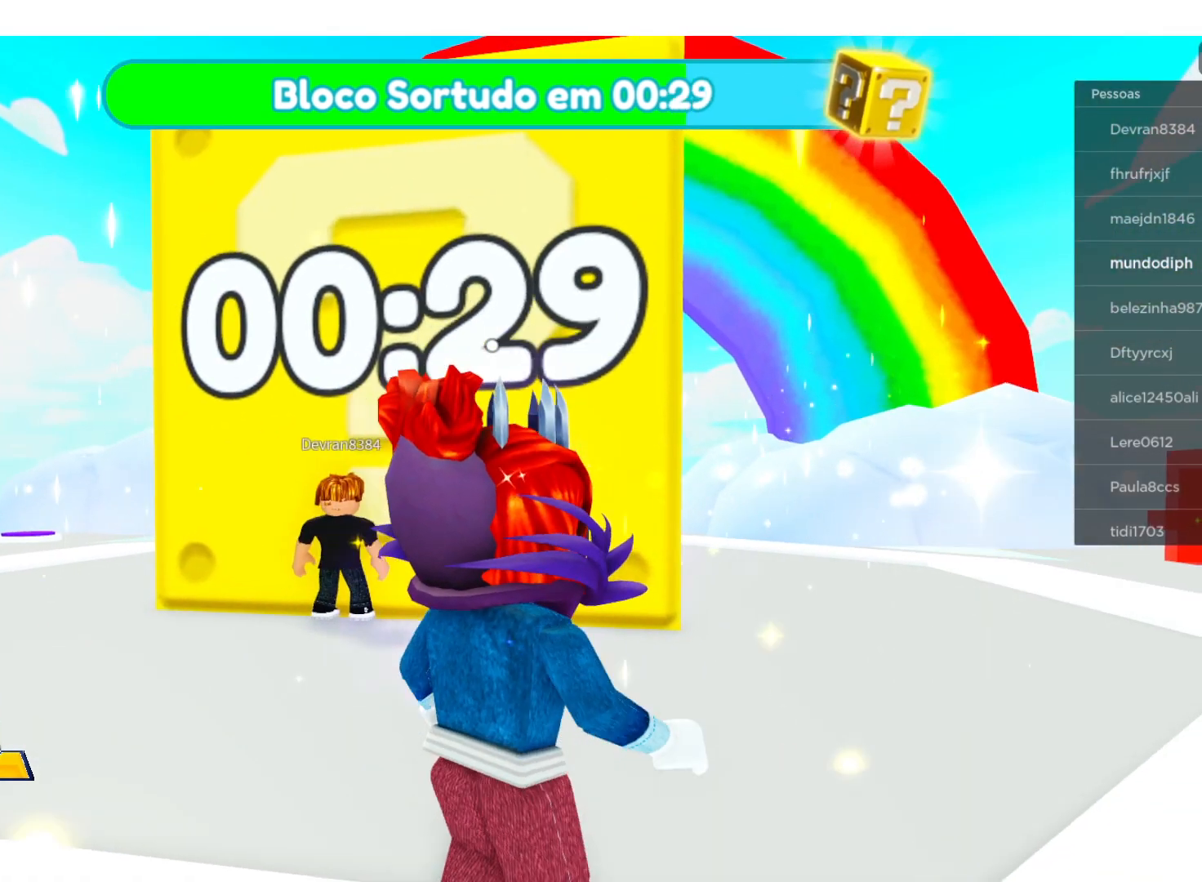
{"buttons": [], "left_stick": "center", "right_stick": "center", "events": [[266, "left_stick", "center"]]}
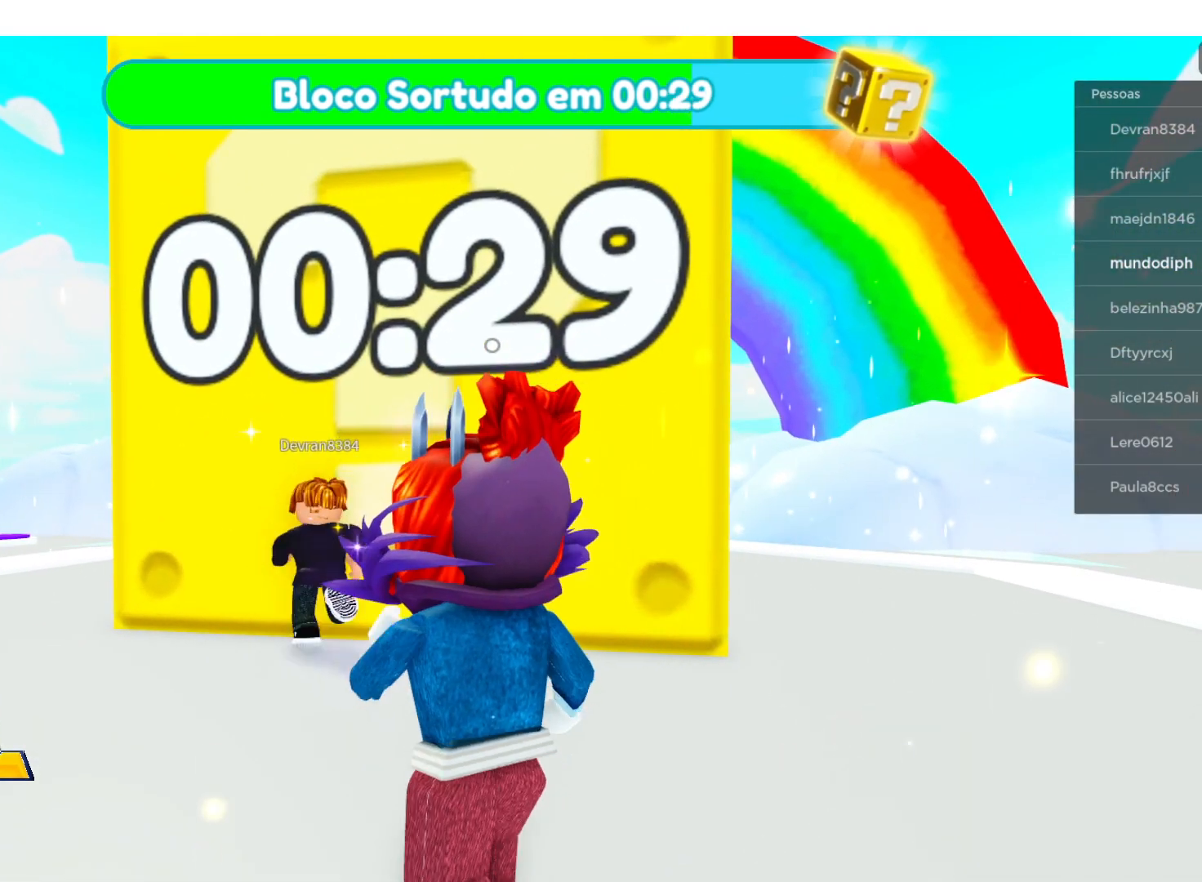
{"buttons": [], "left_stick": "center", "right_stick": "center", "events": []}
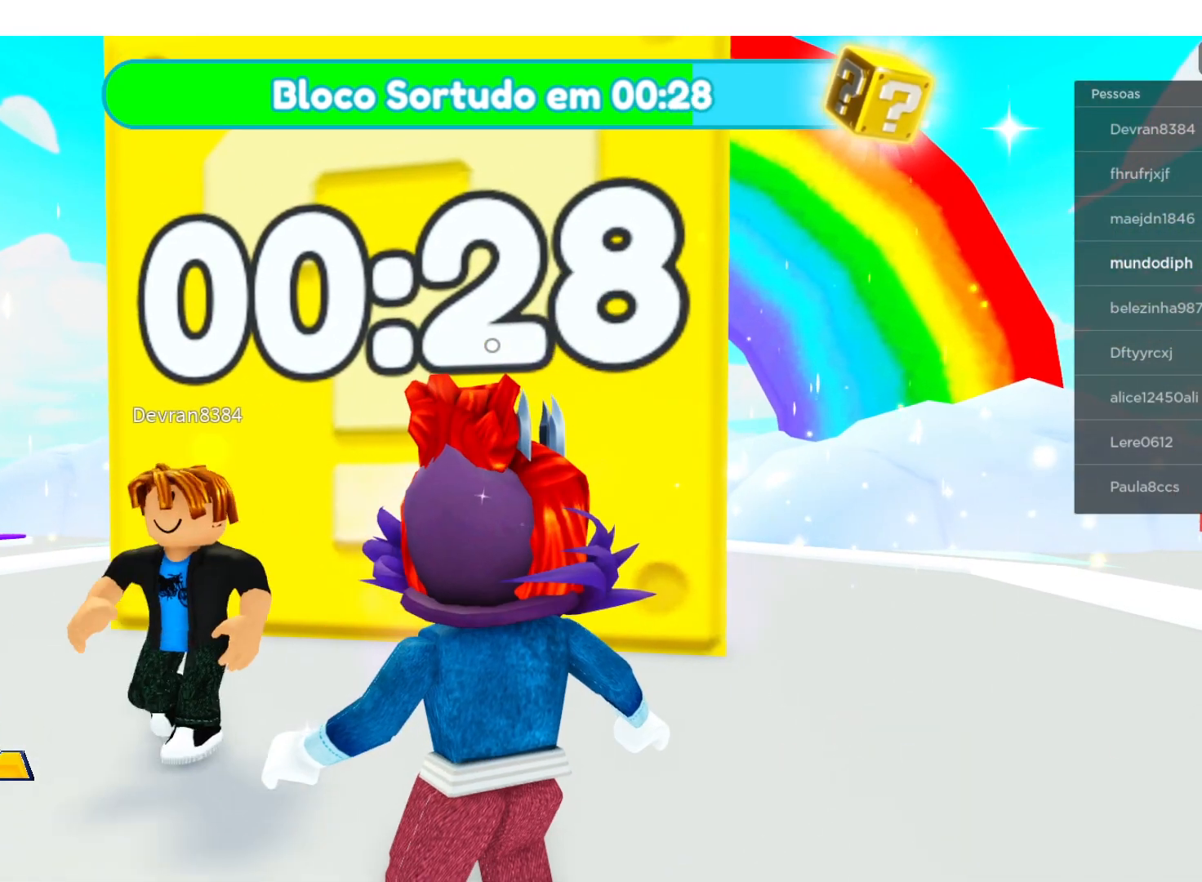
{"buttons": [], "left_stick": "center", "right_stick": "center", "events": []}
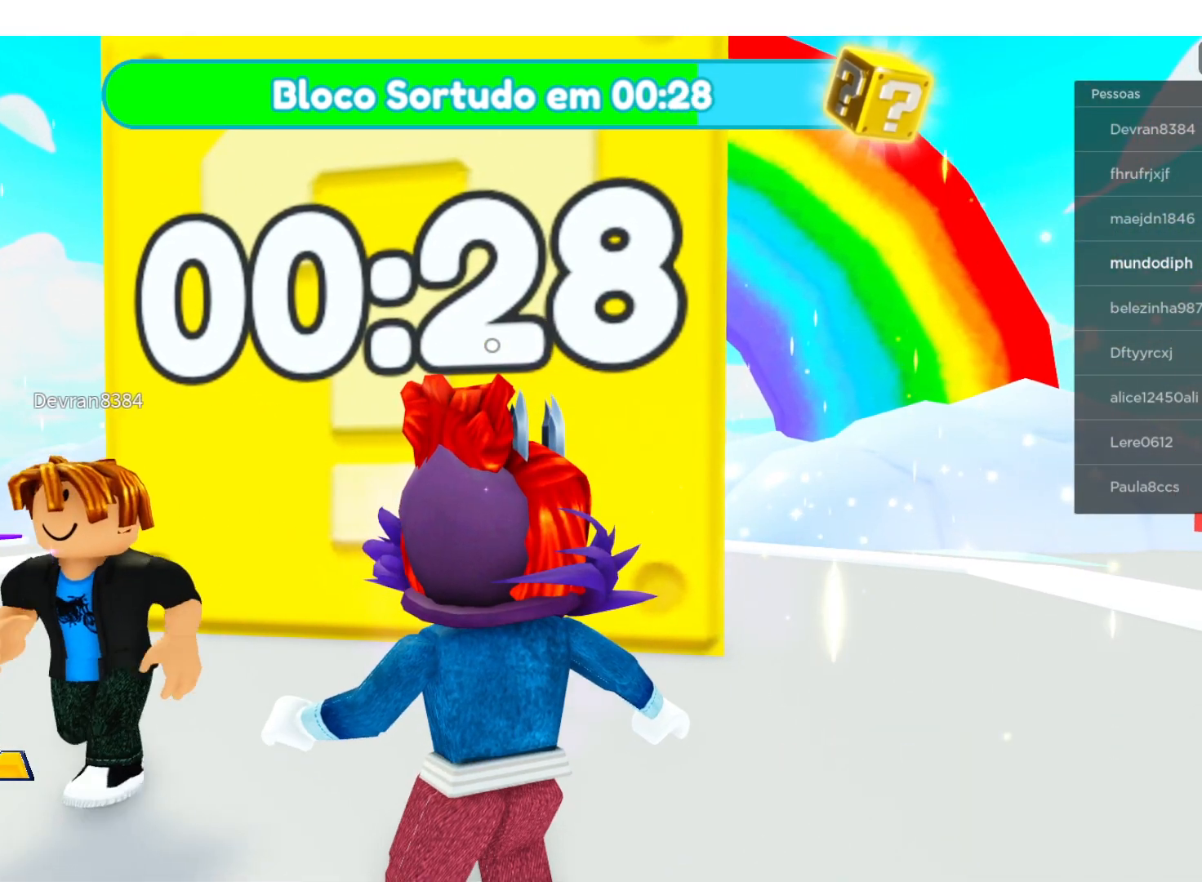
{"buttons": [], "left_stick": "center", "right_stick": "right", "events": [[133, "right_stick", "left"], [267, "right_stick", "center"], [334, "right_stick", "right"]]}
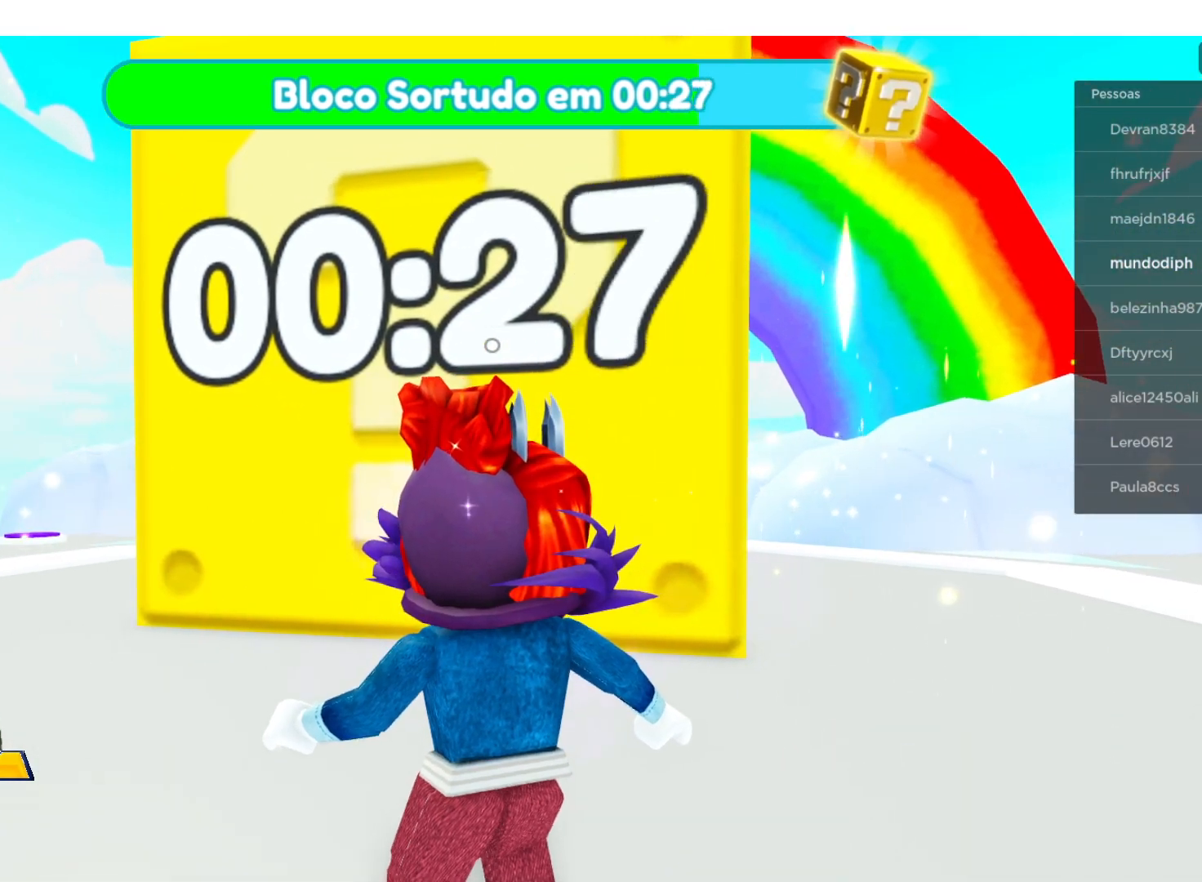
{"buttons": [], "left_stick": "up", "right_stick": "center", "events": [[333, "right_stick", "center"], [400, "left_stick", "up"]]}
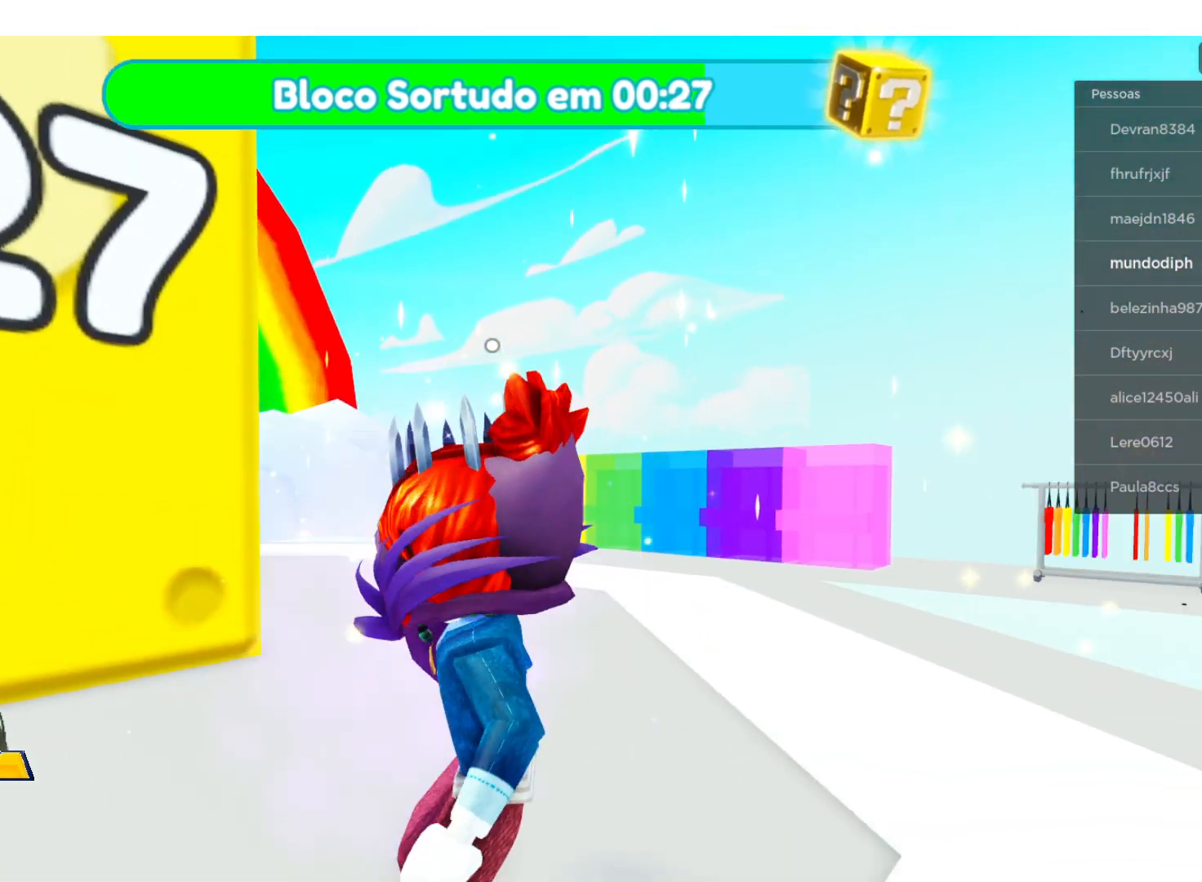
{"buttons": [], "left_stick": "up", "right_stick": "right", "events": [[300, "right_stick", "right"]]}
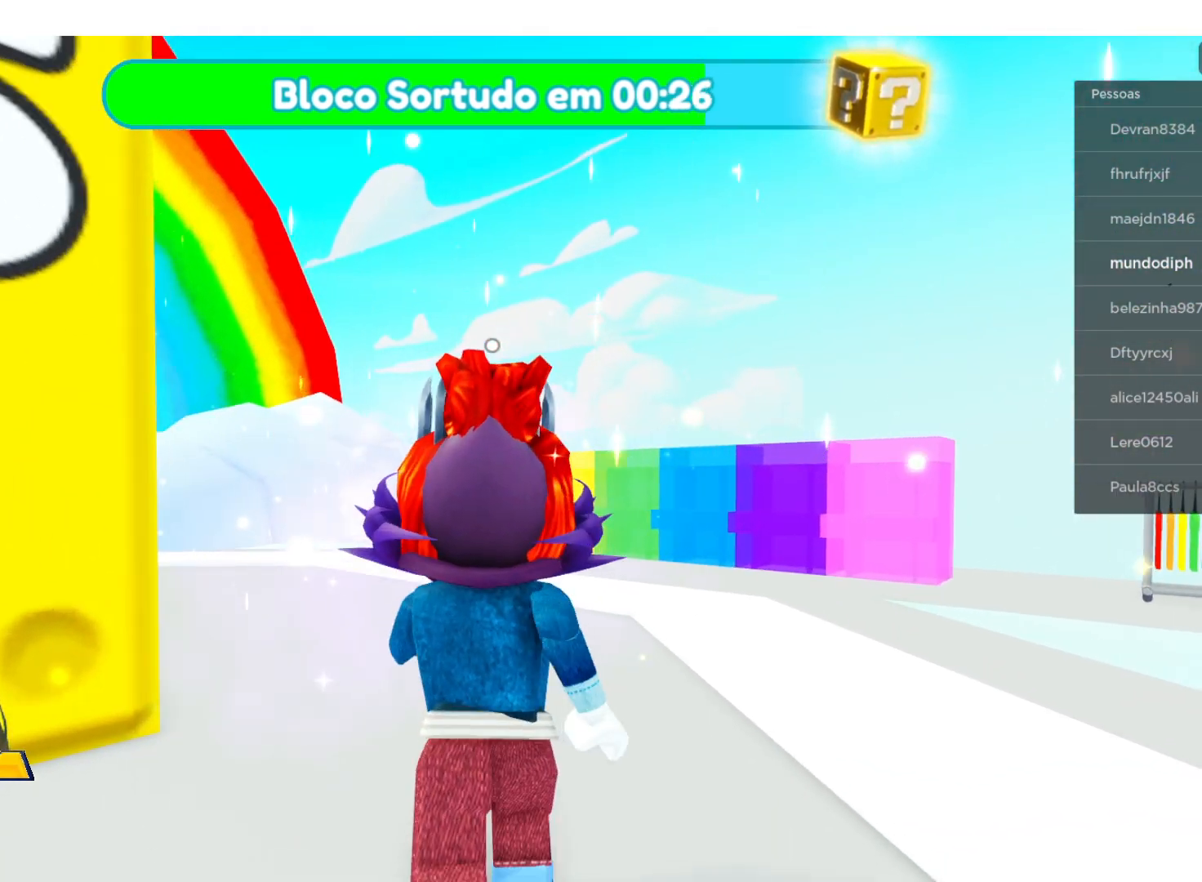
{"buttons": [], "left_stick": "up", "right_stick": "right", "events": [[34, "right_stick", "center"], [434, "right_stick", "right"]]}
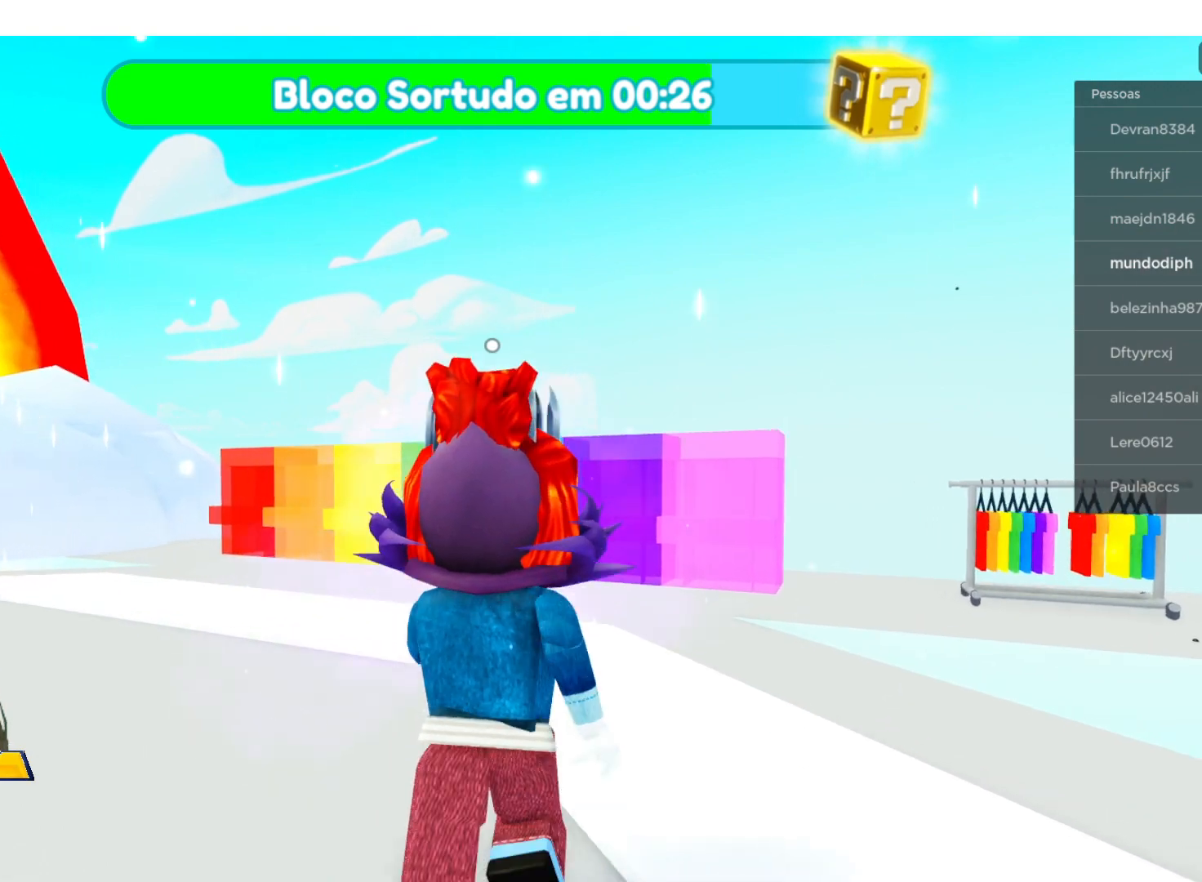
{"buttons": [], "left_stick": "up", "right_stick": "center", "events": [[33, "right_stick", "down-right"], [167, "right_stick", "center"]]}
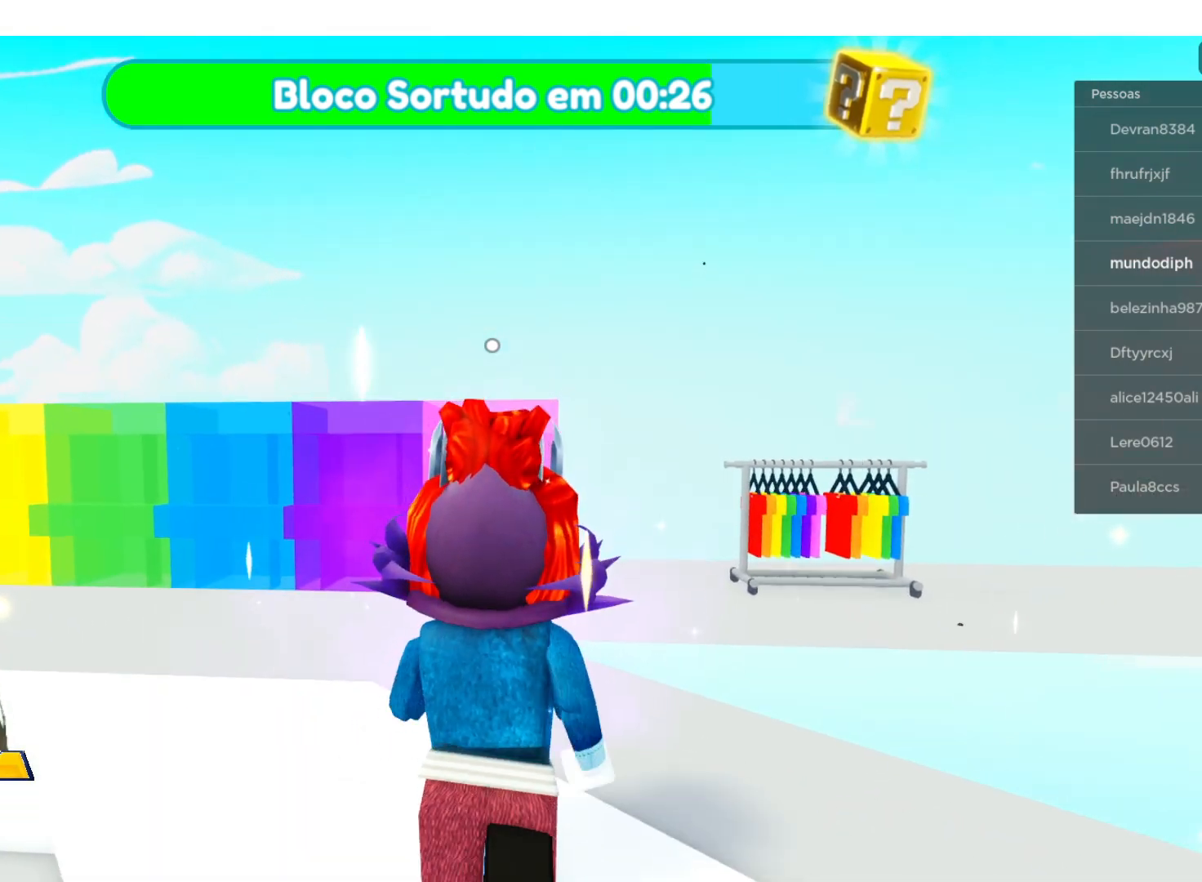
{"buttons": [], "left_stick": "up-left", "right_stick": "left", "events": [[433, "left_stick", "up-left"], [467, "right_stick", "left"]]}
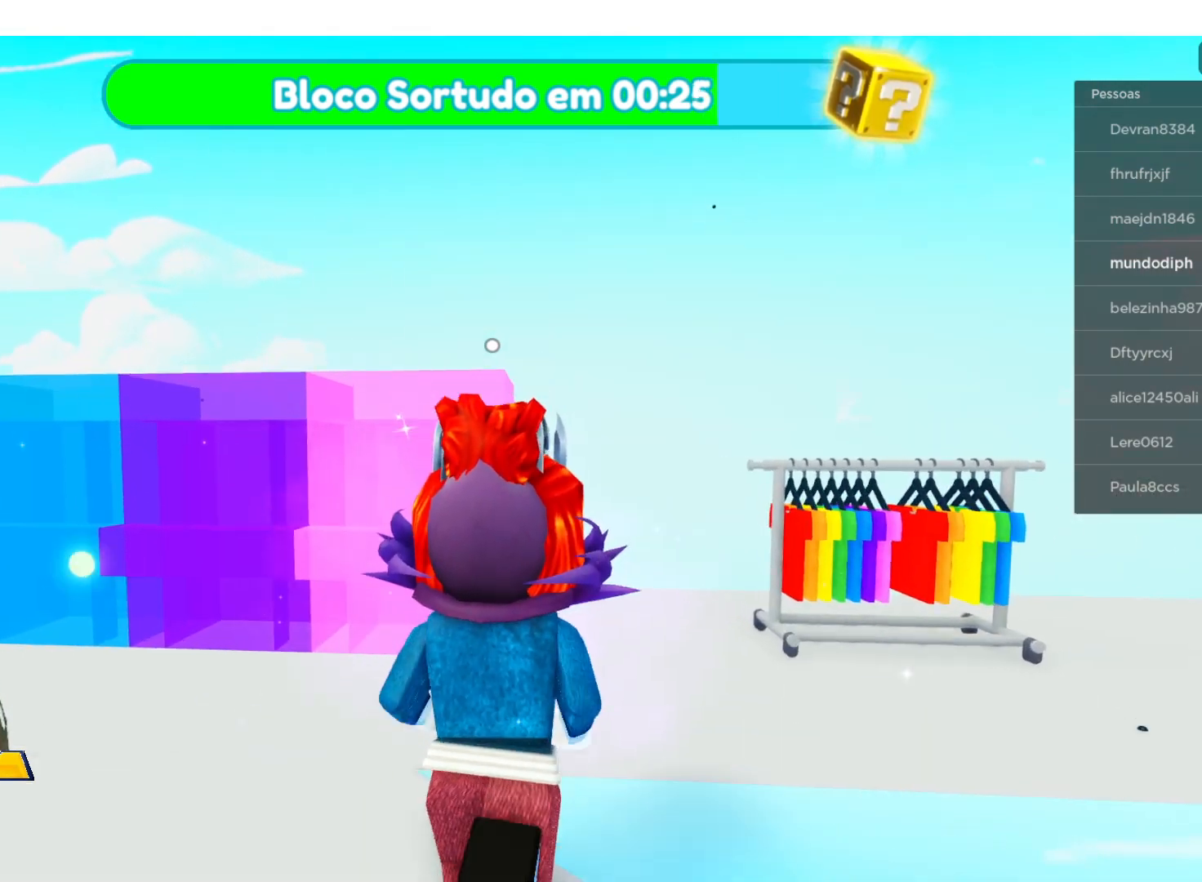
{"buttons": [], "left_stick": "center", "right_stick": "center", "events": [[133, "right_stick", "center"], [167, "left_stick", "up"], [267, "left_stick", "center"]]}
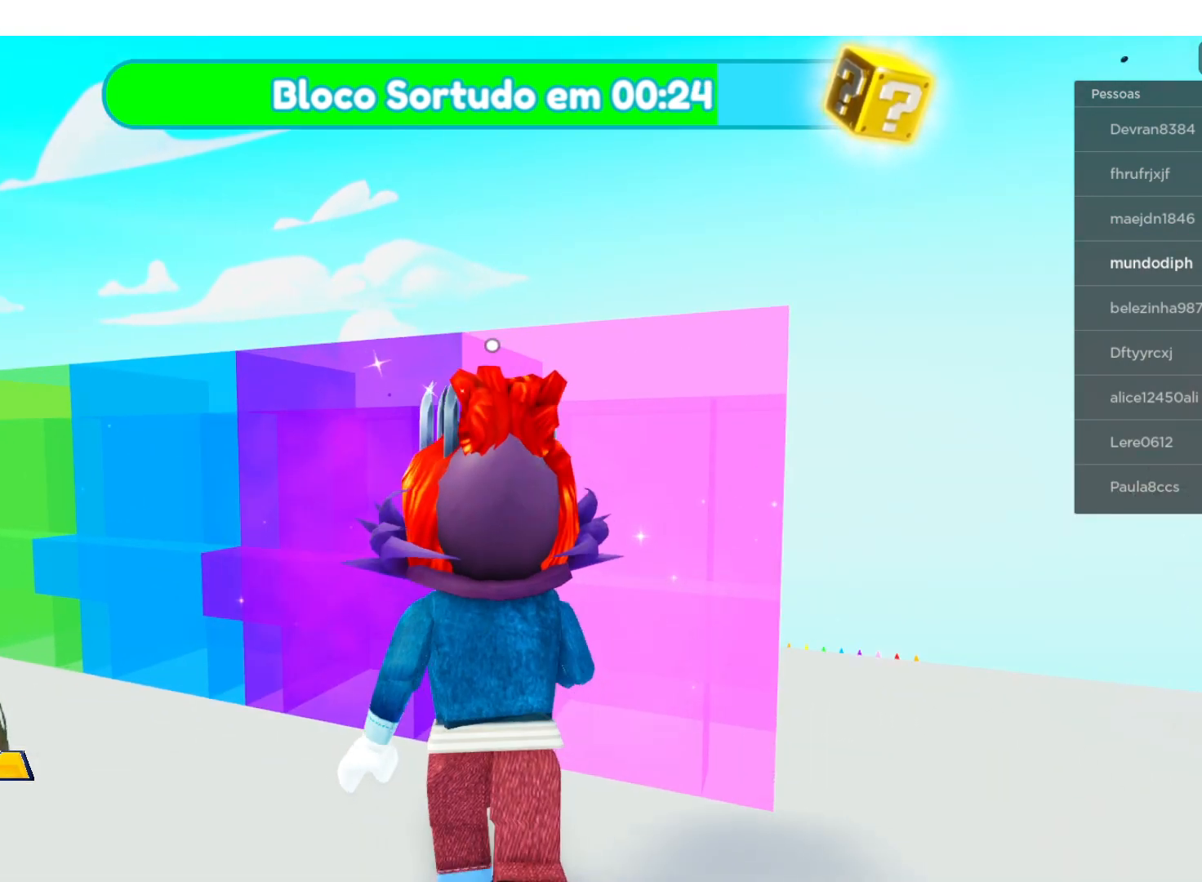
{"buttons": [], "left_stick": "center", "right_stick": "center", "events": [[33, "left_stick", "up"], [133, "right_stick", "right"], [200, "right_stick", "center"], [500, "left_stick", "center"]]}